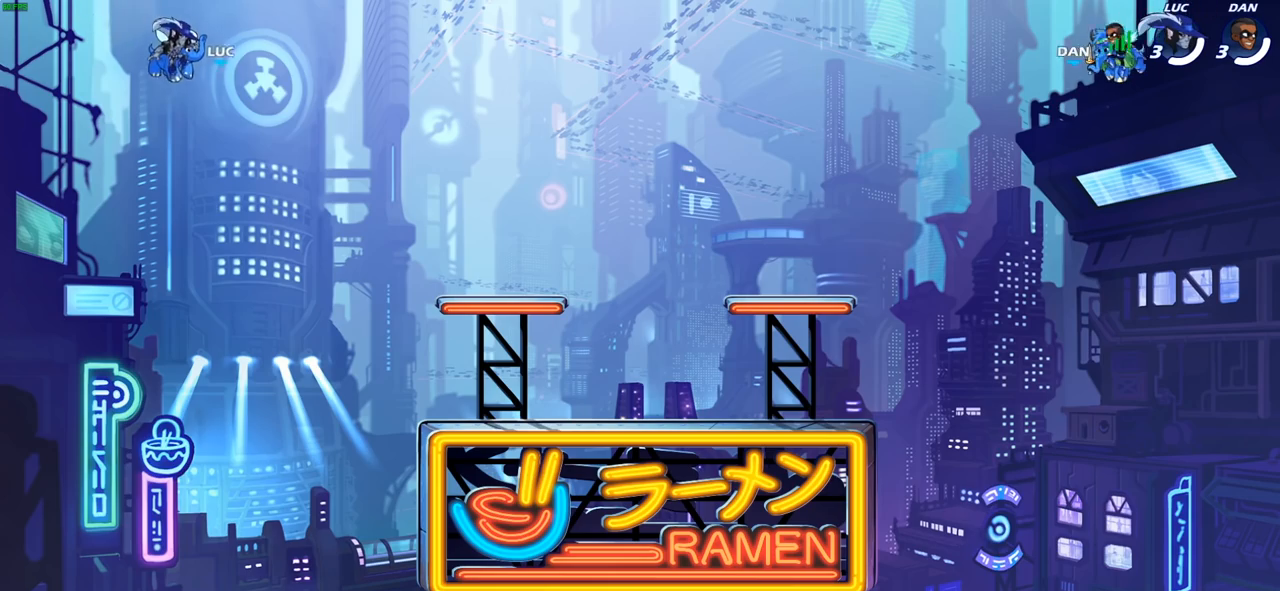
Gameplay with a controller (PlayStation layout); each line is a JSON object with the inputs held at the frame after it. "events" lists button and stick changes between this image and that frame as [ms after this image, input, new state], when the widget could be followed in between.
{"buttons": ["SELECT"], "left_stick": "center", "right_stick": "center", "events": [[350, "SELECT", "down"]]}
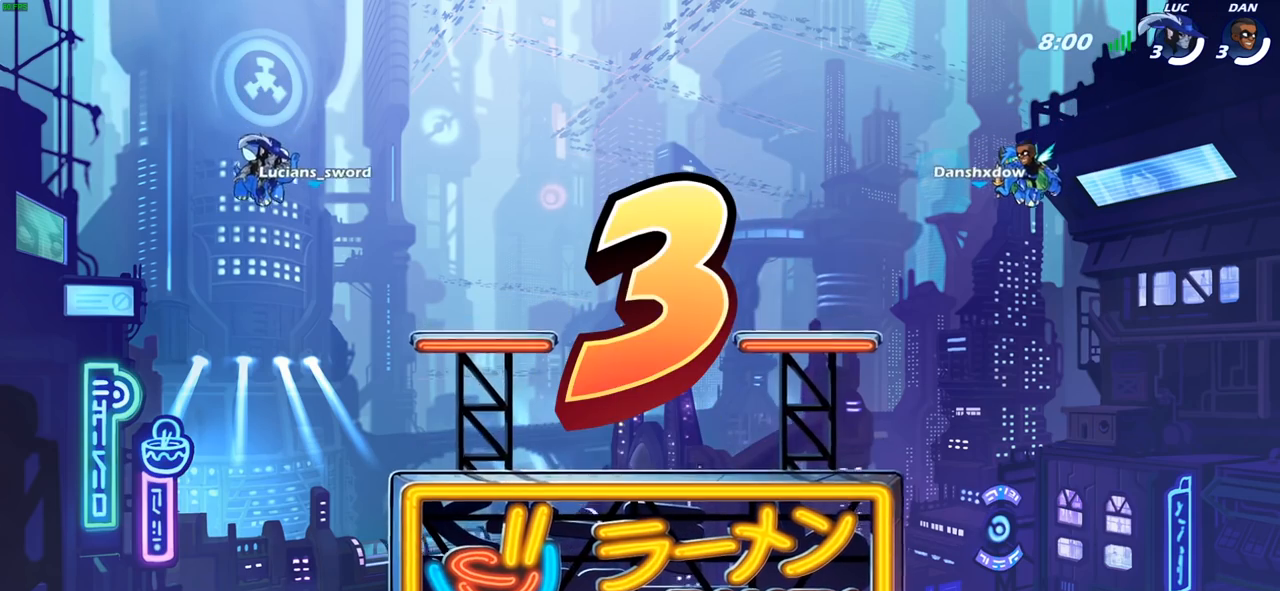
{"buttons": ["SELECT"], "left_stick": "center", "right_stick": "center", "events": []}
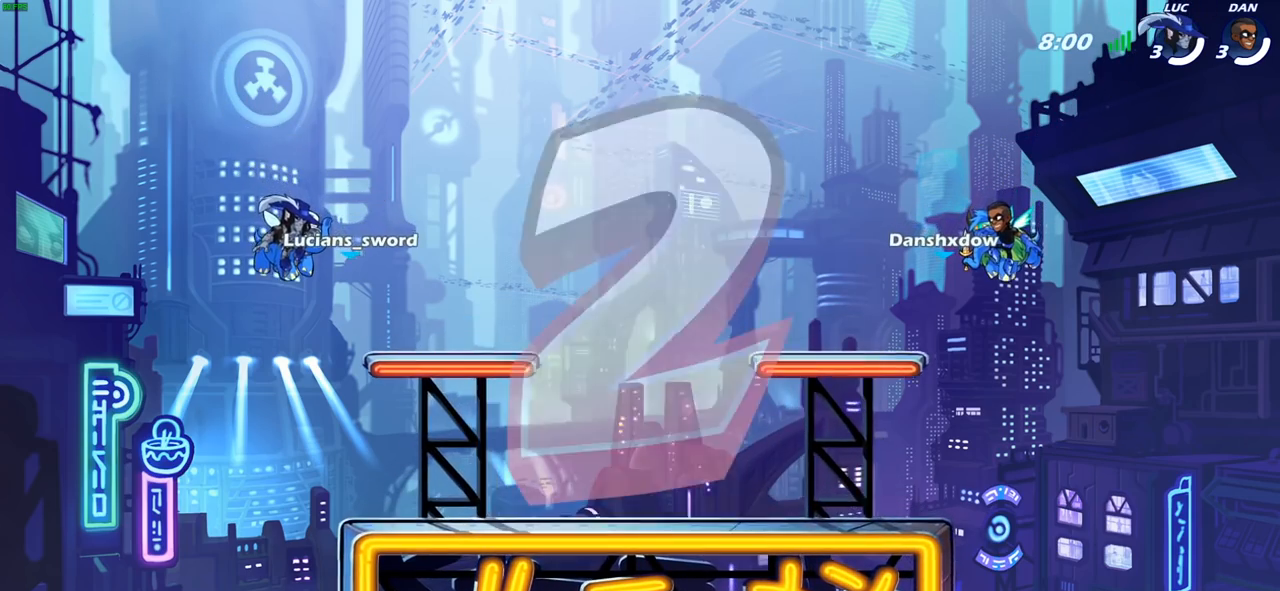
{"buttons": ["SELECT"], "left_stick": "center", "right_stick": "center", "events": []}
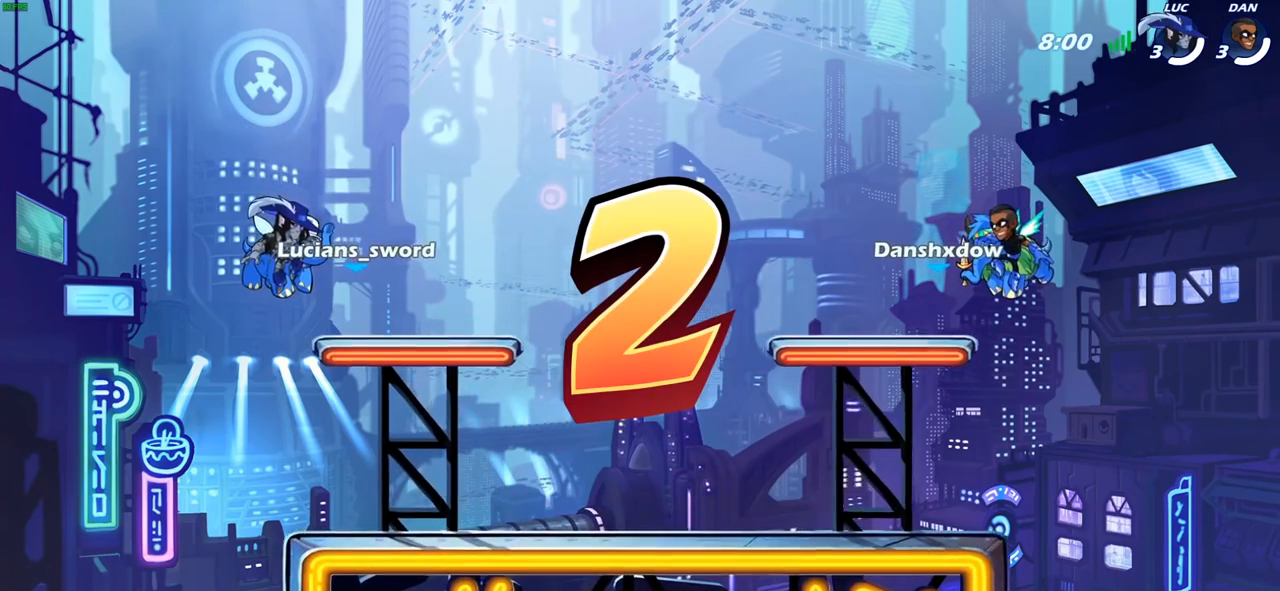
{"buttons": ["SELECT"], "left_stick": "center", "right_stick": "center", "events": []}
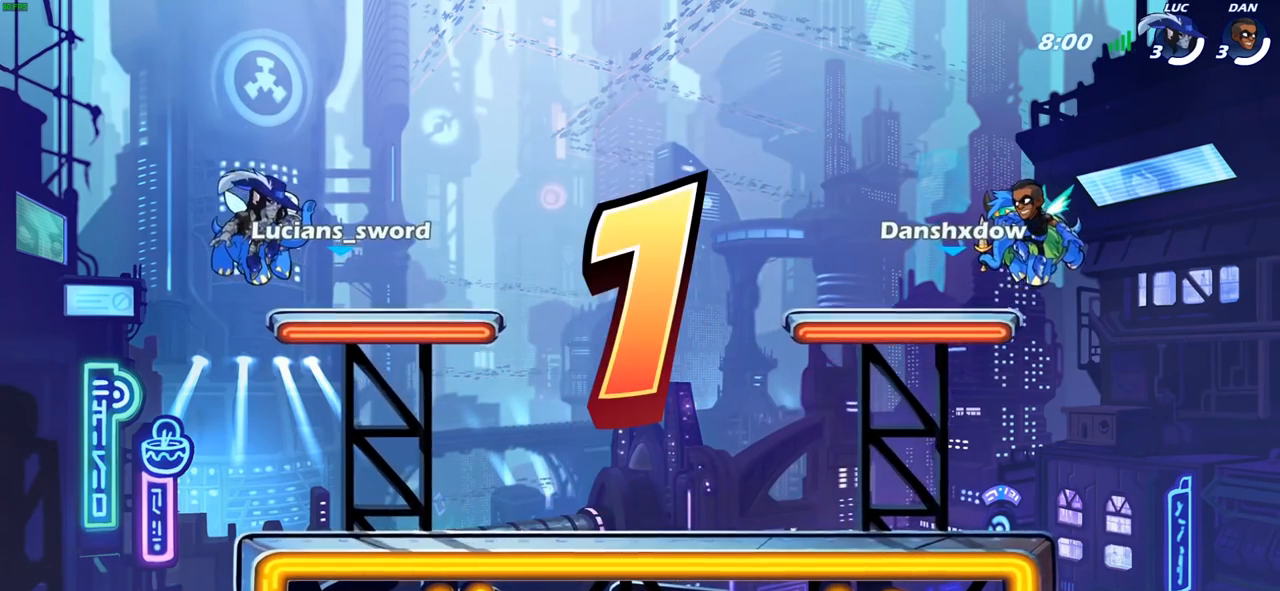
{"buttons": ["SELECT"], "left_stick": "center", "right_stick": "center", "events": []}
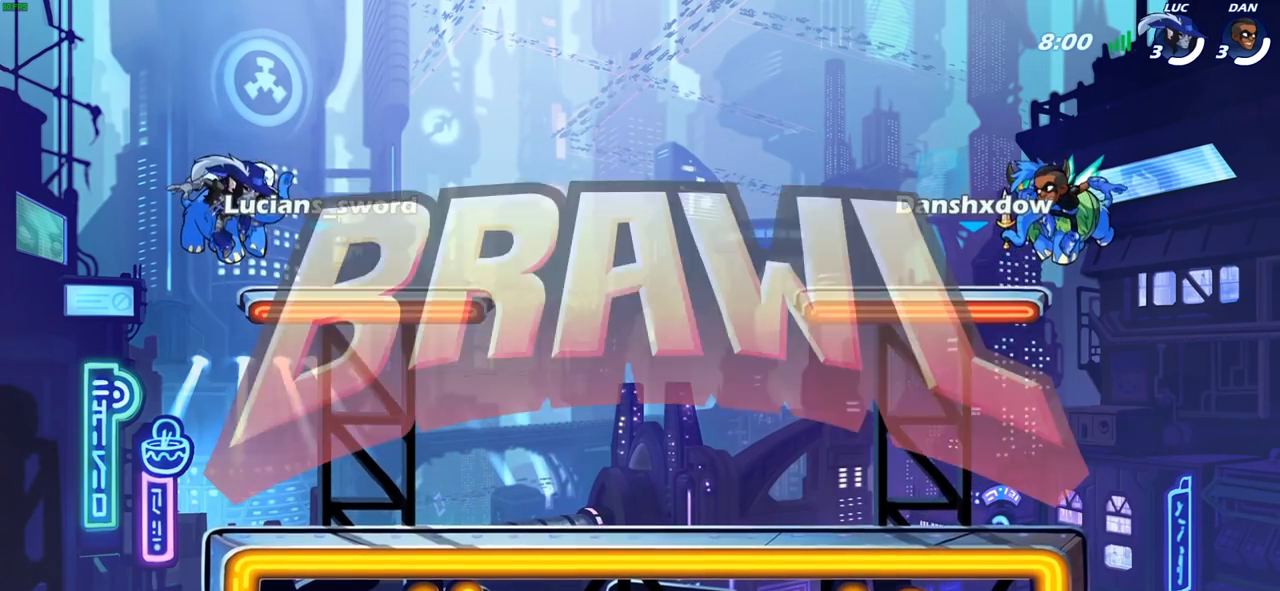
{"buttons": ["SELECT"], "left_stick": "center", "right_stick": "center", "events": []}
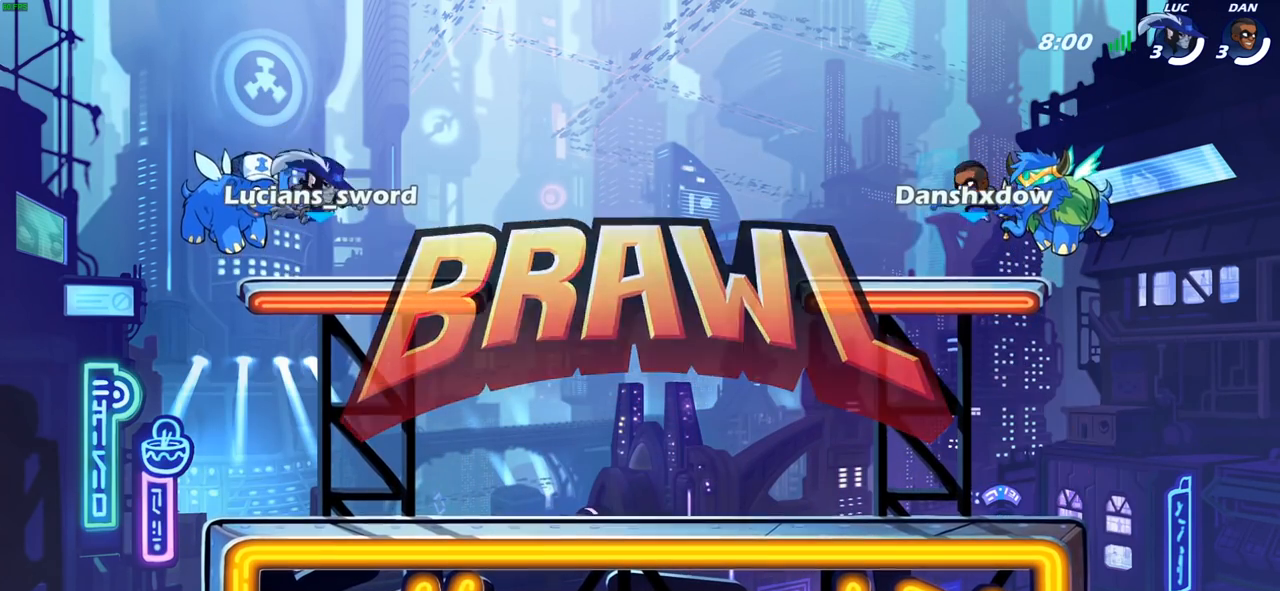
{"buttons": ["SELECT"], "left_stick": "center", "right_stick": "center", "events": []}
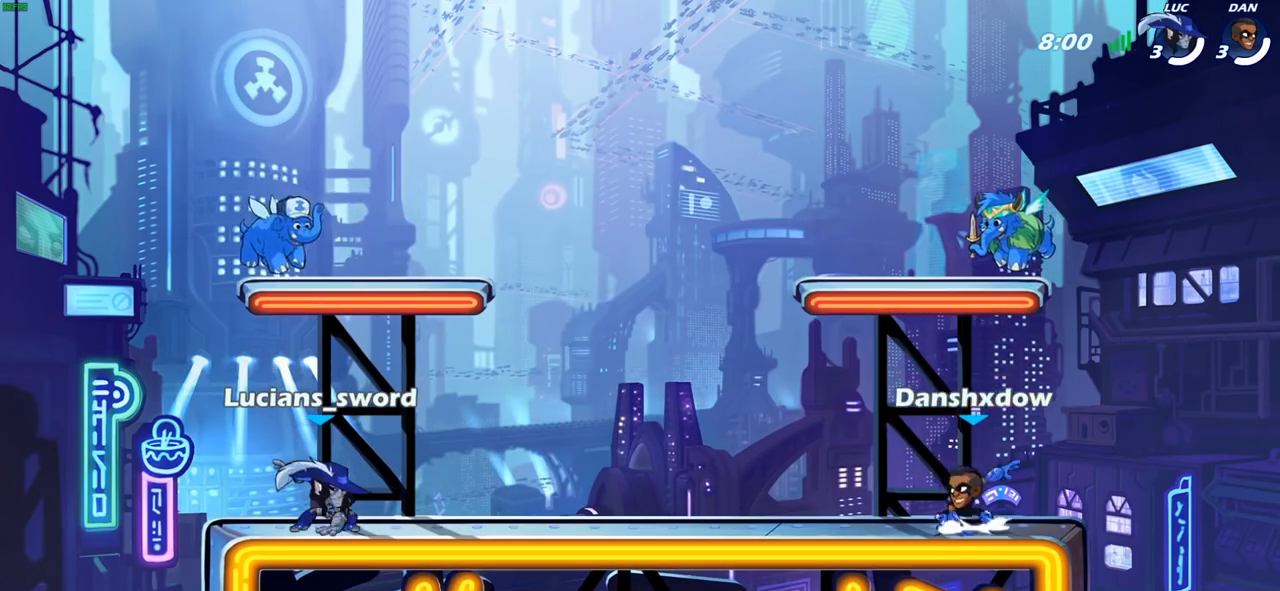
{"buttons": [], "left_stick": "center", "right_stick": "center", "events": [[50, "right_stick", "up-left"], [283, "right_stick", "center"], [433, "SELECT", "up"]]}
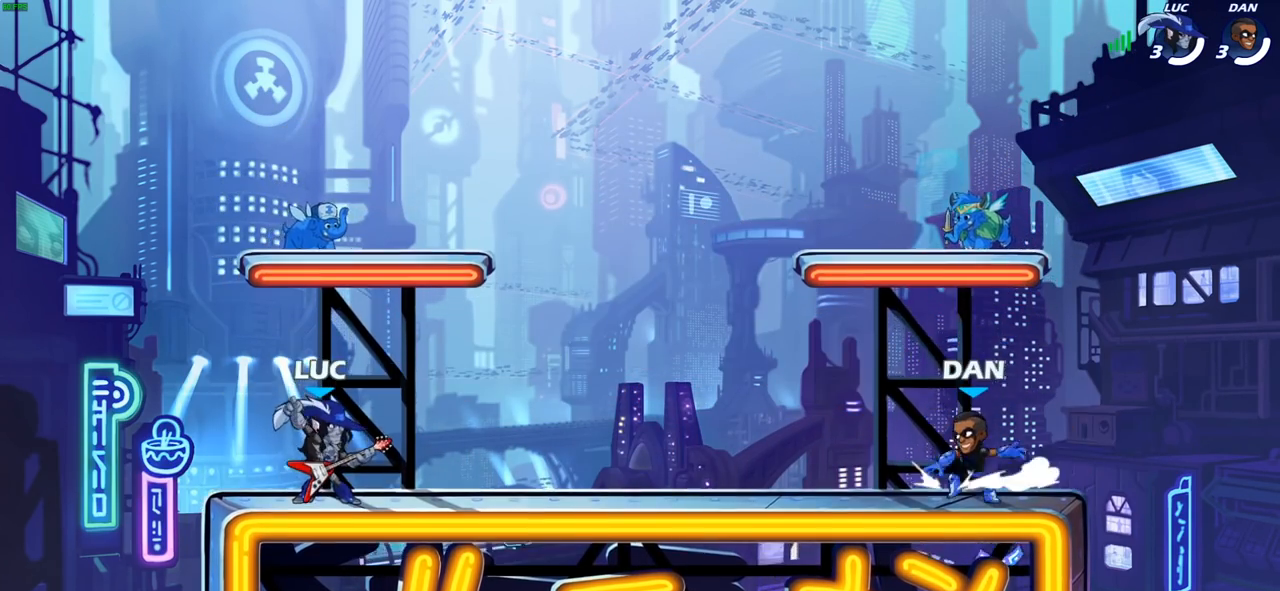
{"buttons": [], "left_stick": "center", "right_stick": "center", "events": []}
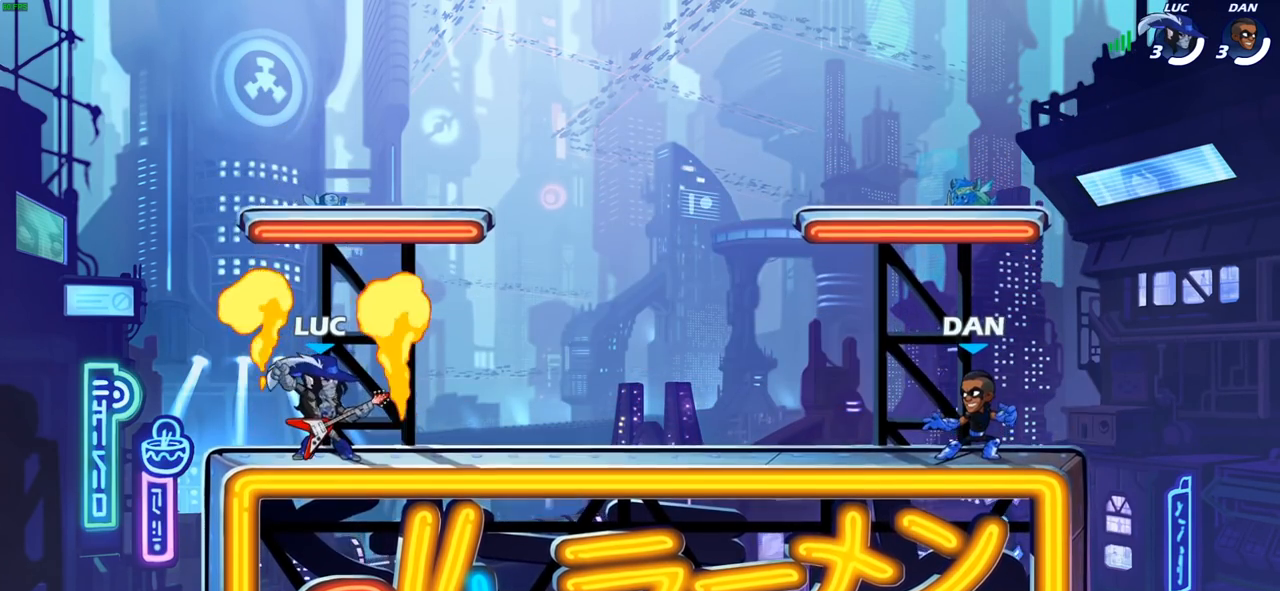
{"buttons": ["R2"], "left_stick": "up-right", "right_stick": "center", "events": [[367, "left_stick", "up-right"], [467, "R2", "down"]]}
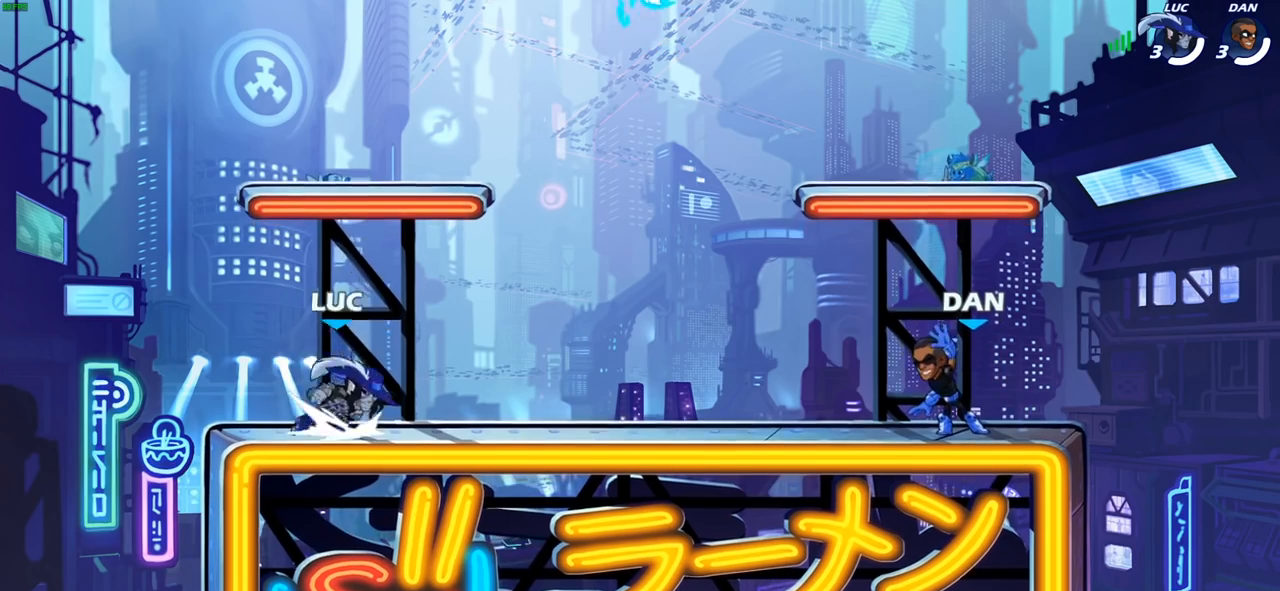
{"buttons": ["CROSS", "R1"], "left_stick": "left", "right_stick": "center", "events": [[33, "CROSS", "down"], [150, "CROSS", "up"], [150, "R2", "up"], [250, "CROSS", "down"], [250, "left_stick", "up-left"], [300, "CROSS", "up"], [367, "left_stick", "left"], [400, "CROSS", "down"], [467, "R1", "down"]]}
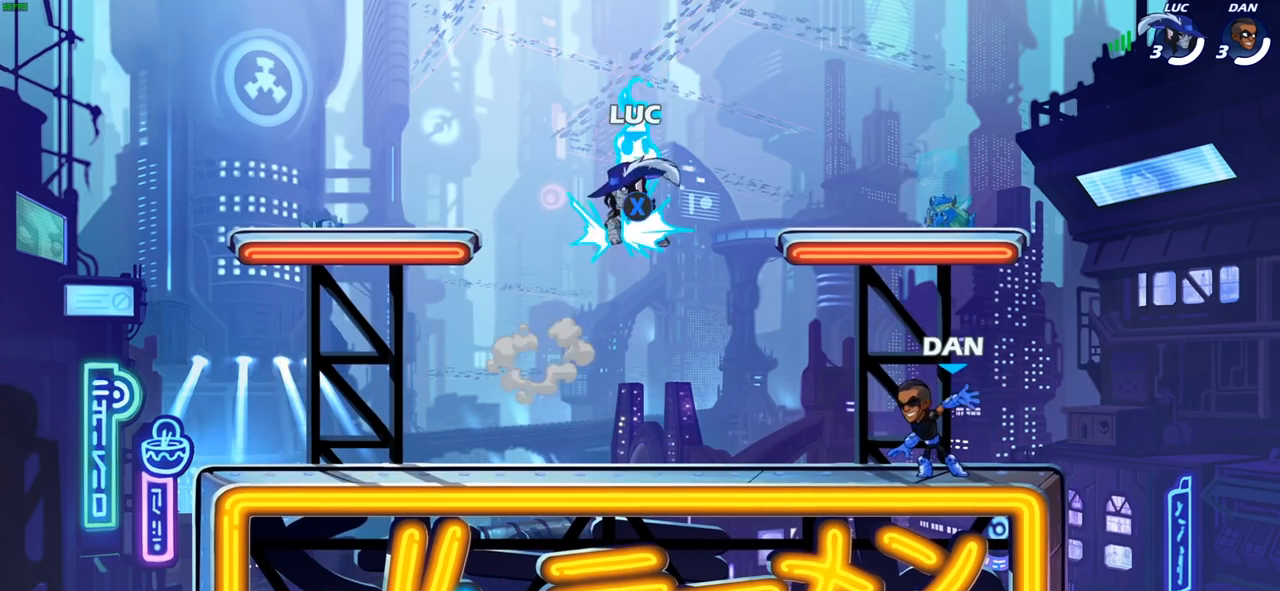
{"buttons": [], "left_stick": "left", "right_stick": "center", "events": [[33, "CROSS", "up"], [83, "R1", "up"], [200, "left_stick", "down"], [283, "left_stick", "right"], [333, "left_stick", "down-left"], [450, "left_stick", "left"]]}
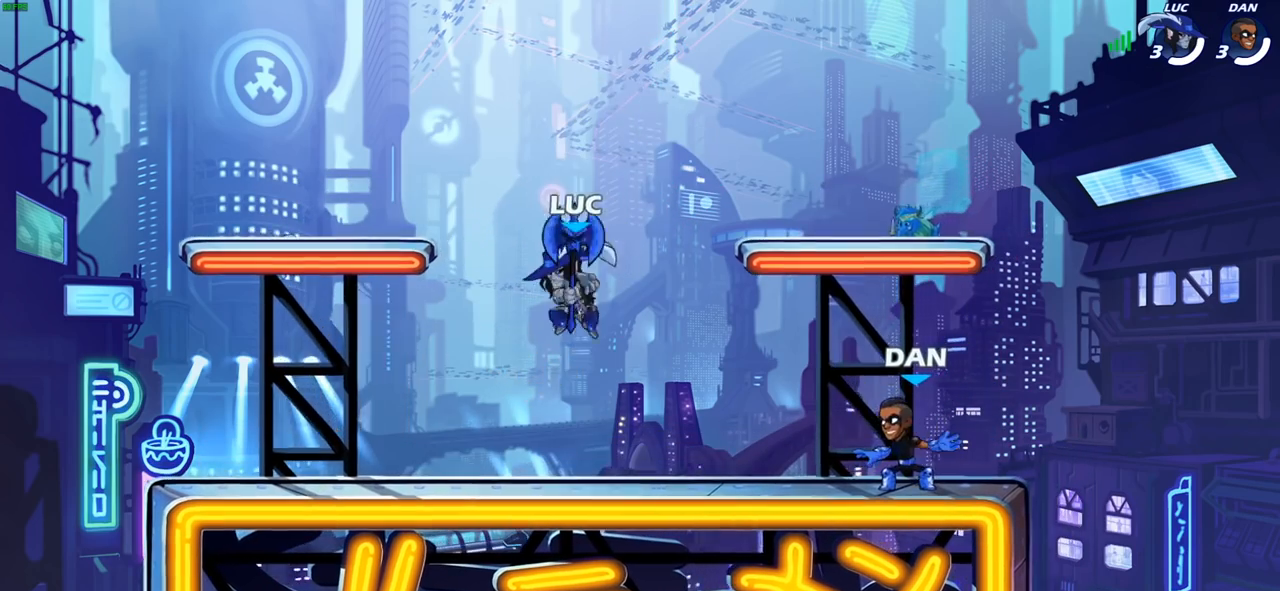
{"buttons": ["CROSS"], "left_stick": "up-right", "right_stick": "center", "events": [[183, "left_stick", "up-left"], [217, "R2", "down"], [250, "CROSS", "down"], [367, "R2", "up"], [383, "CROSS", "up"], [383, "left_stick", "up-right"], [500, "CROSS", "down"]]}
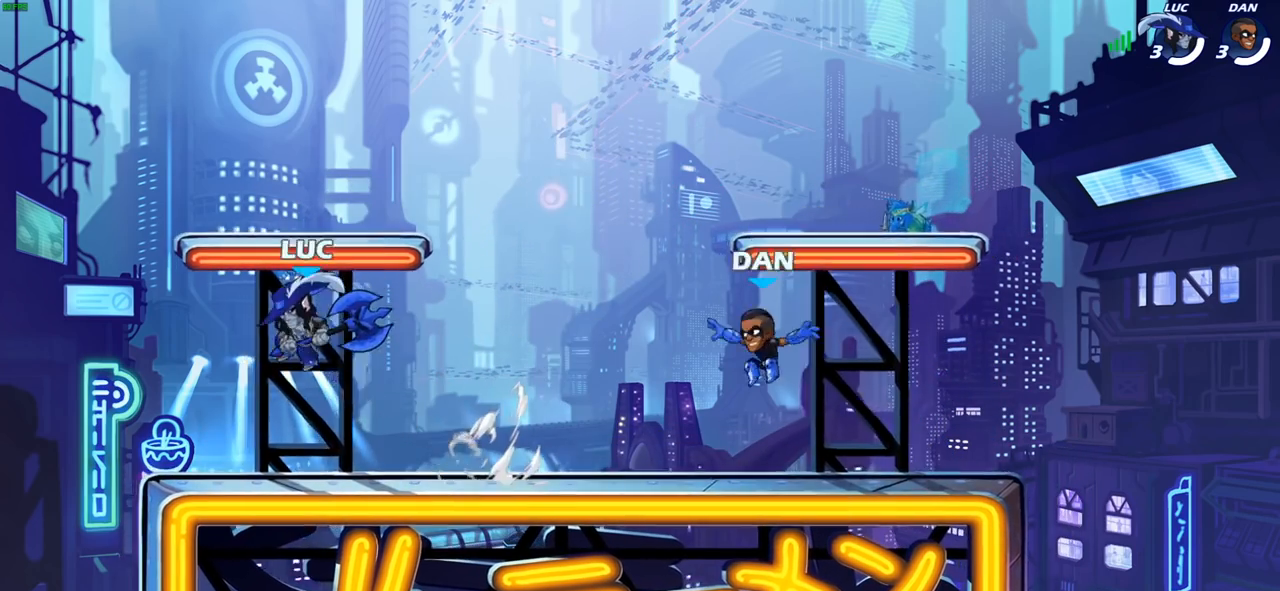
{"buttons": [], "left_stick": "down", "right_stick": "center", "events": [[83, "CROSS", "up"], [167, "CROSS", "down"], [300, "CROSS", "up"], [400, "left_stick", "down-right"], [483, "left_stick", "down"]]}
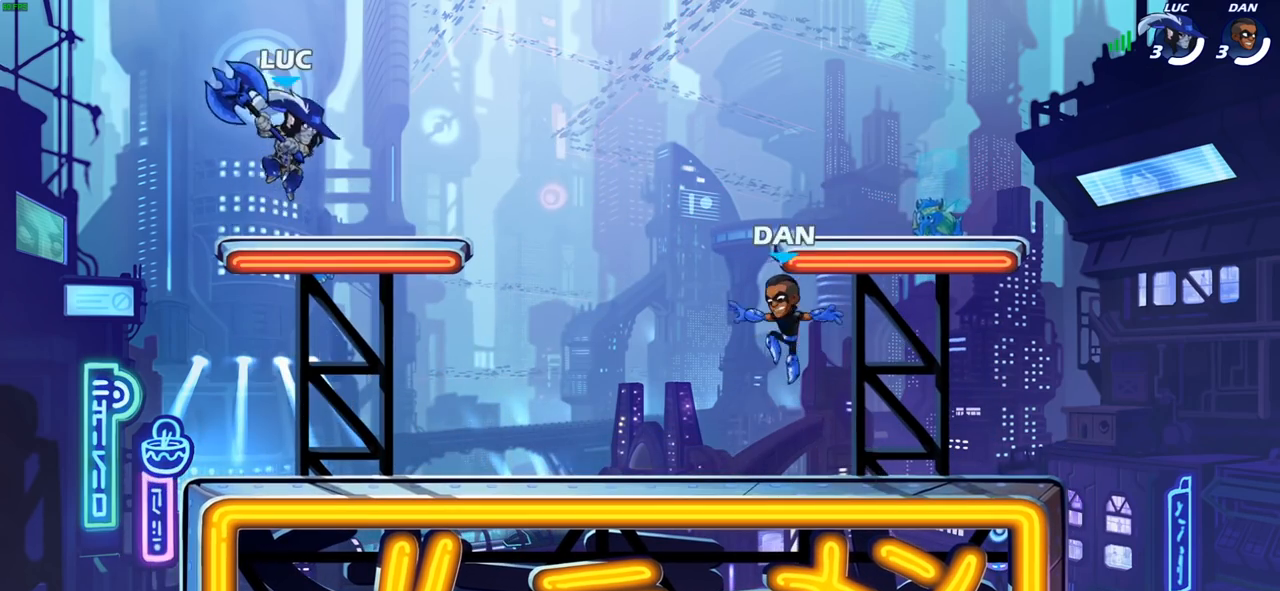
{"buttons": [], "left_stick": "up-right", "right_stick": "center", "events": [[17, "left_stick", "down-left"], [167, "left_stick", "right"], [467, "left_stick", "up-right"]]}
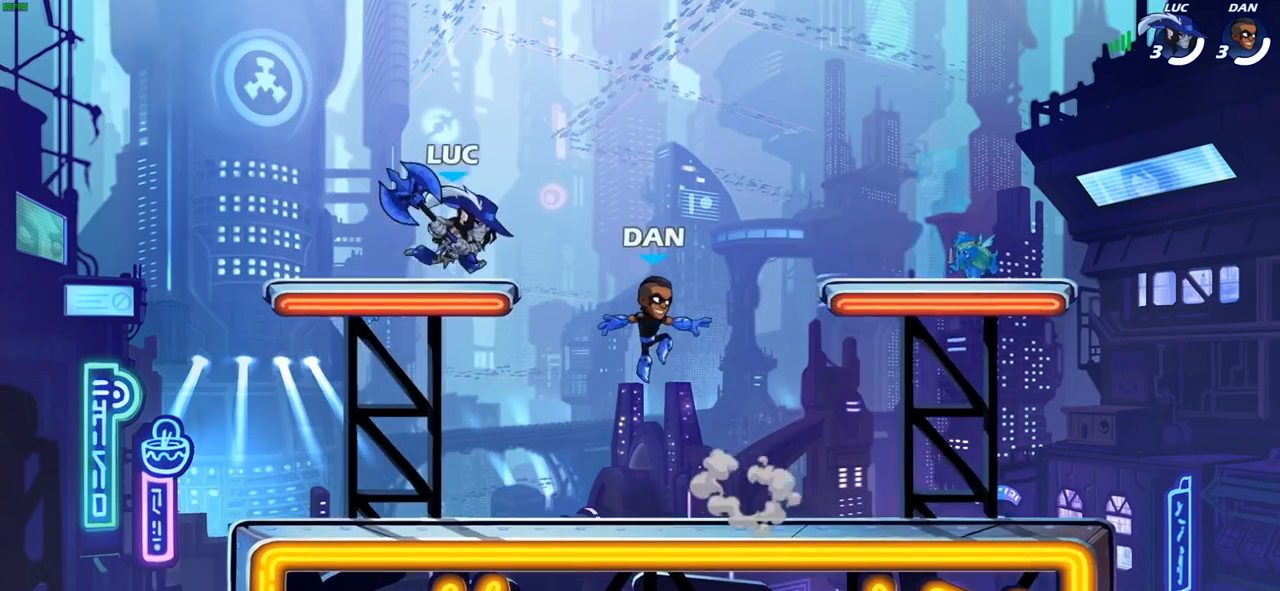
{"buttons": [], "left_stick": "down-right", "right_stick": "center", "events": [[33, "R2", "down"], [67, "CROSS", "down"], [217, "CROSS", "up"], [233, "R2", "up"], [417, "left_stick", "down-right"]]}
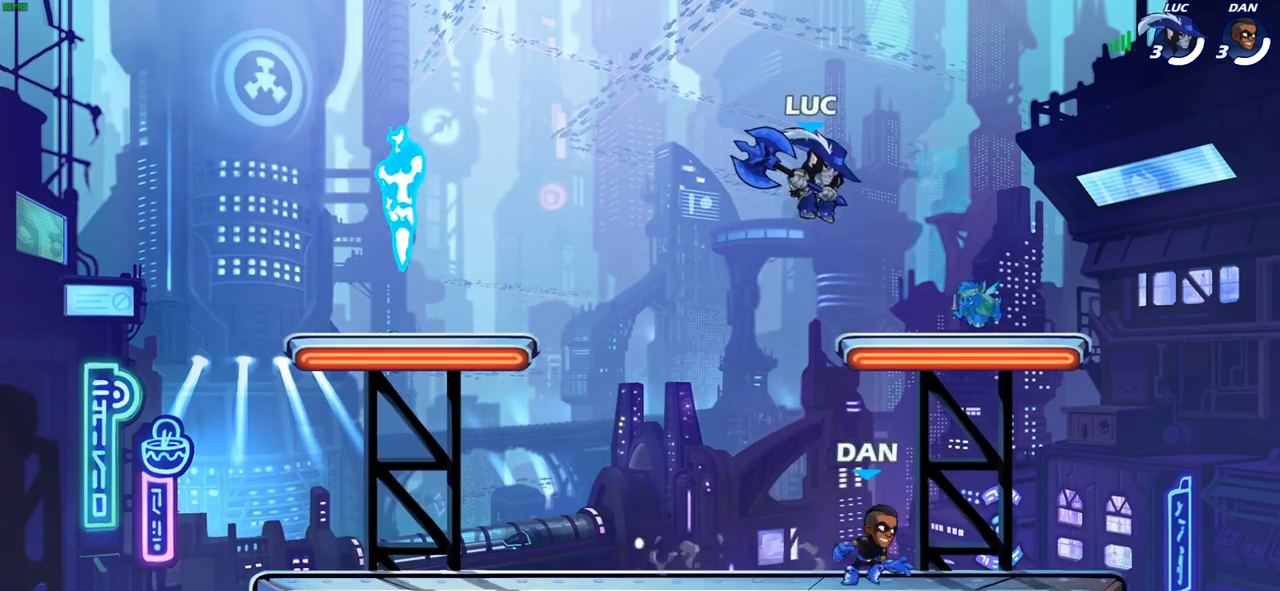
{"buttons": [], "left_stick": "up-left", "right_stick": "center", "events": [[50, "left_stick", "down-left"], [267, "R2", "down"], [267, "left_stick", "up-left"], [300, "CROSS", "down"], [467, "CROSS", "up"], [467, "R2", "up"]]}
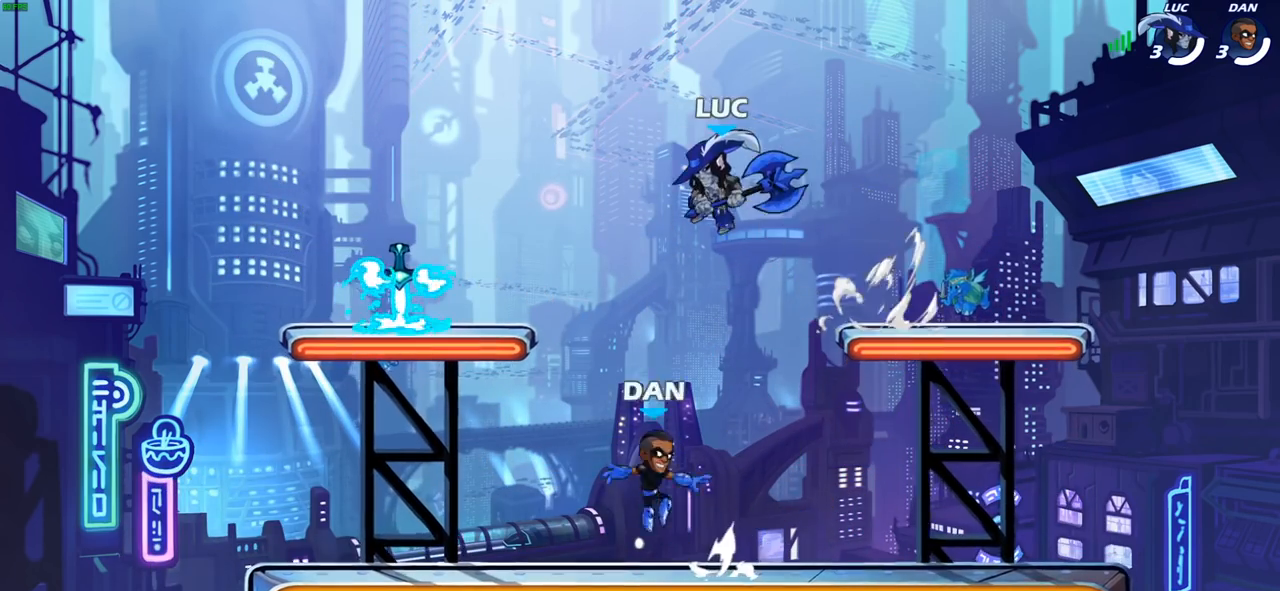
{"buttons": ["R2"], "left_stick": "right", "right_stick": "center", "events": [[183, "left_stick", "down-left"], [317, "left_stick", "down-right"], [383, "left_stick", "right"], [483, "R2", "down"]]}
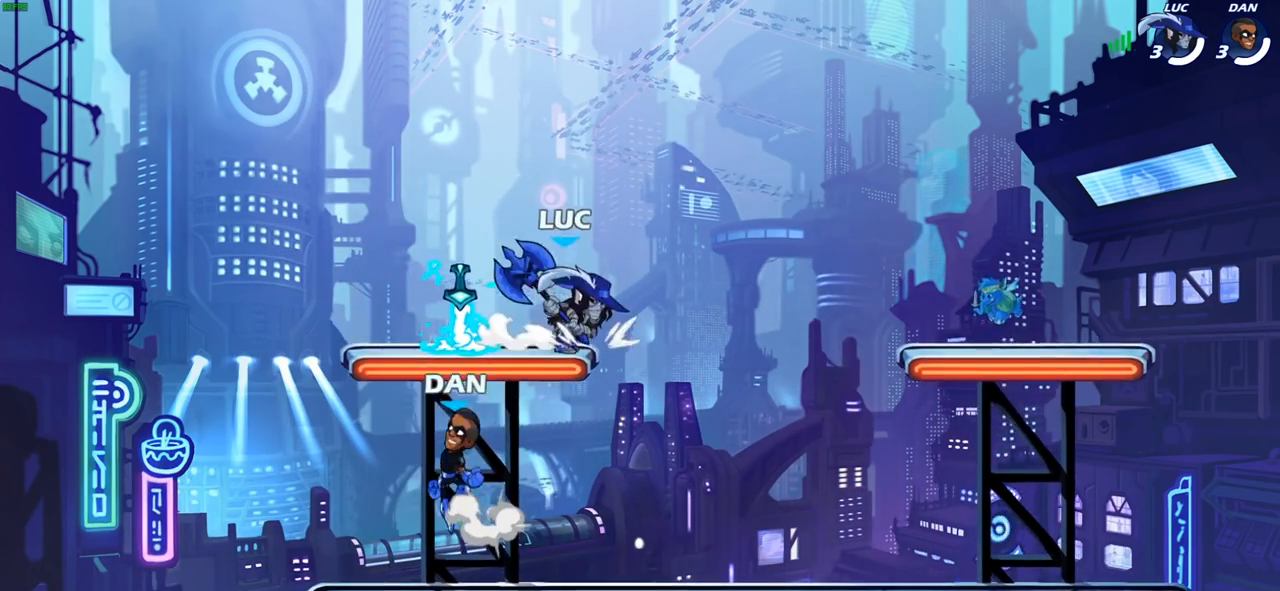
{"buttons": [], "left_stick": "down-left", "right_stick": "center", "events": [[17, "CROSS", "down"], [150, "CROSS", "up"], [150, "R2", "up"], [450, "left_stick", "down"], [500, "left_stick", "down-left"]]}
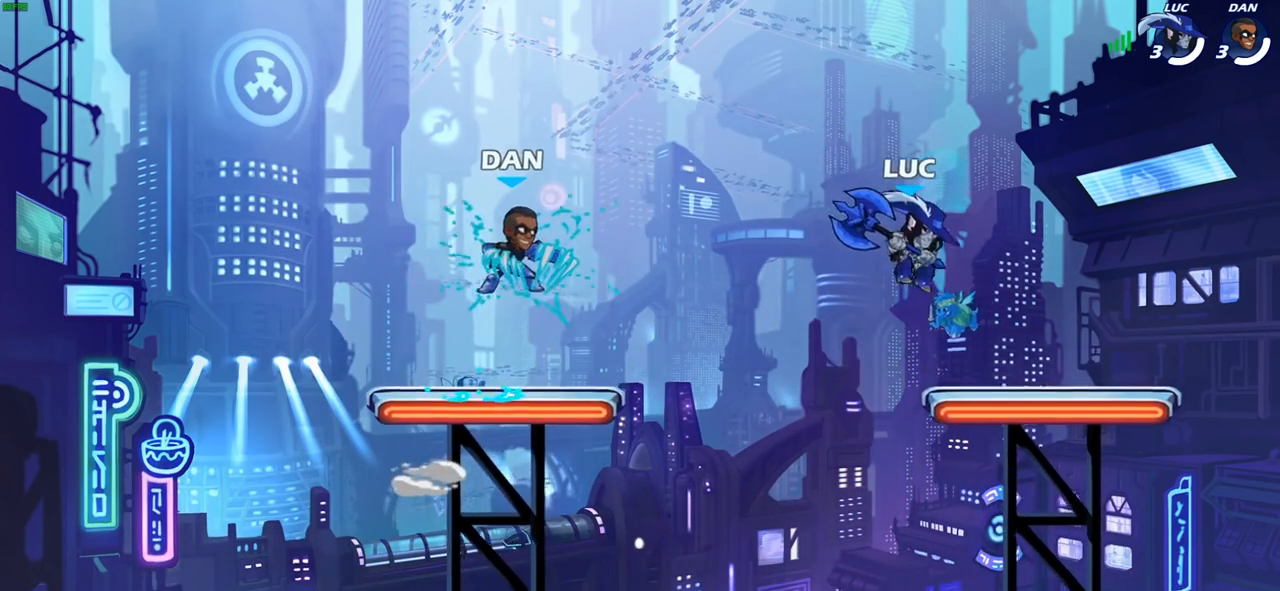
{"buttons": ["SQUARE"], "left_stick": "down-left", "right_stick": "center", "events": [[450, "SQUARE", "down"]]}
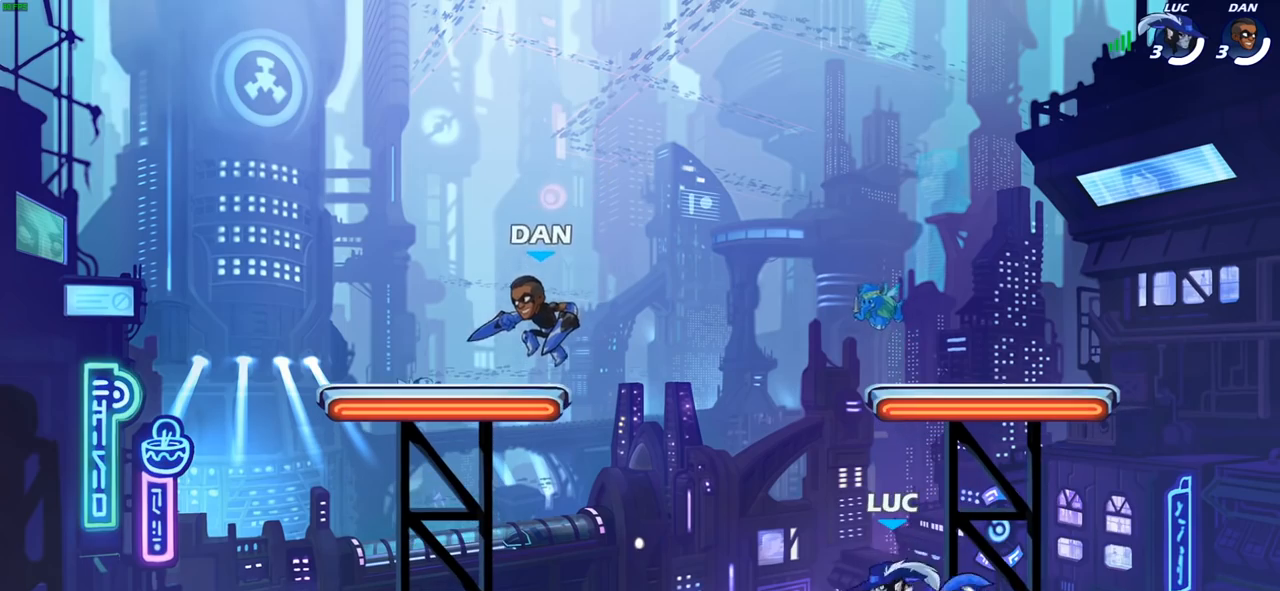
{"buttons": [], "left_stick": "up-right", "right_stick": "center", "events": [[67, "SQUARE", "up"], [183, "left_stick", "center"], [500, "left_stick", "up-right"]]}
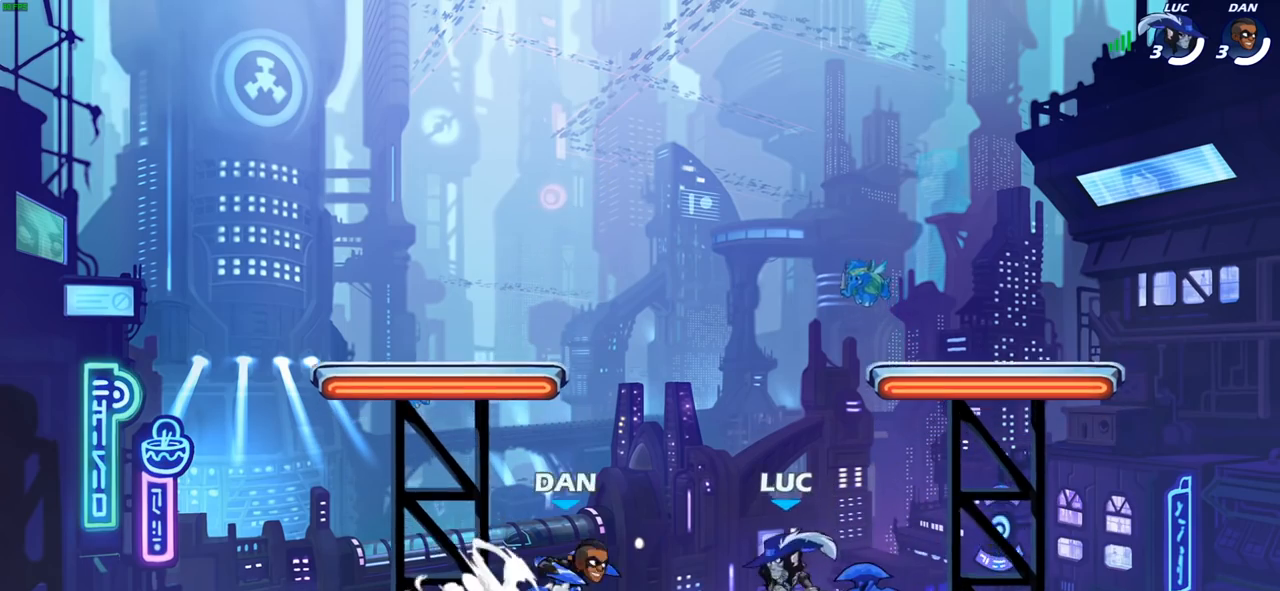
{"buttons": [], "left_stick": "center", "right_stick": "center", "events": [[33, "CROSS", "down"], [167, "CROSS", "up"], [200, "R2", "down"], [250, "left_stick", "up-left"], [400, "R2", "up"], [450, "left_stick", "center"]]}
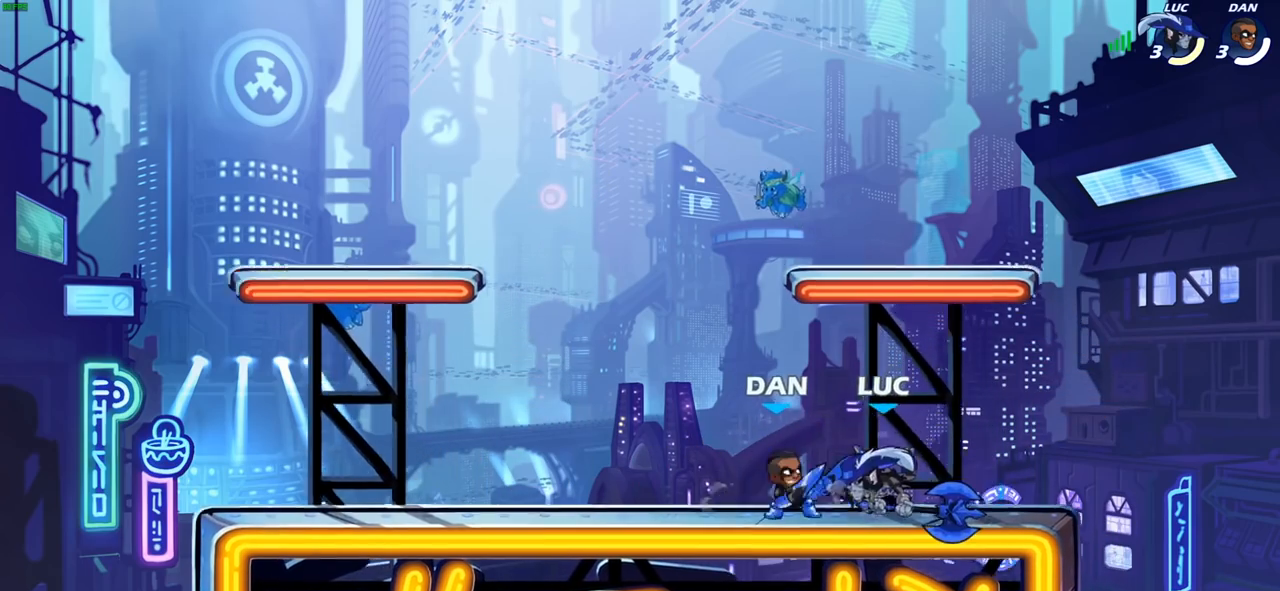
{"buttons": [], "left_stick": "left", "right_stick": "center", "events": [[17, "left_stick", "up-right"], [67, "CROSS", "down"], [150, "R2", "down"], [350, "R2", "up"], [350, "left_stick", "up"], [367, "CROSS", "up"], [500, "left_stick", "left"]]}
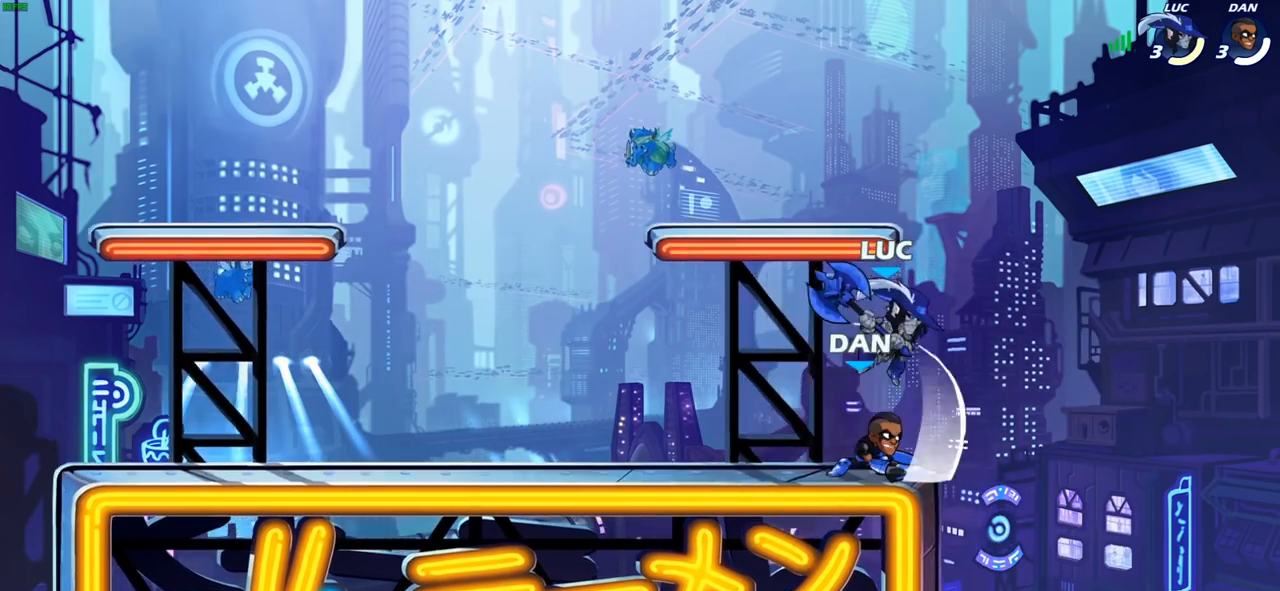
{"buttons": [], "left_stick": "up-right", "right_stick": "center", "events": [[250, "CROSS", "down"], [333, "left_stick", "up-left"], [417, "CROSS", "up"], [500, "left_stick", "up-right"]]}
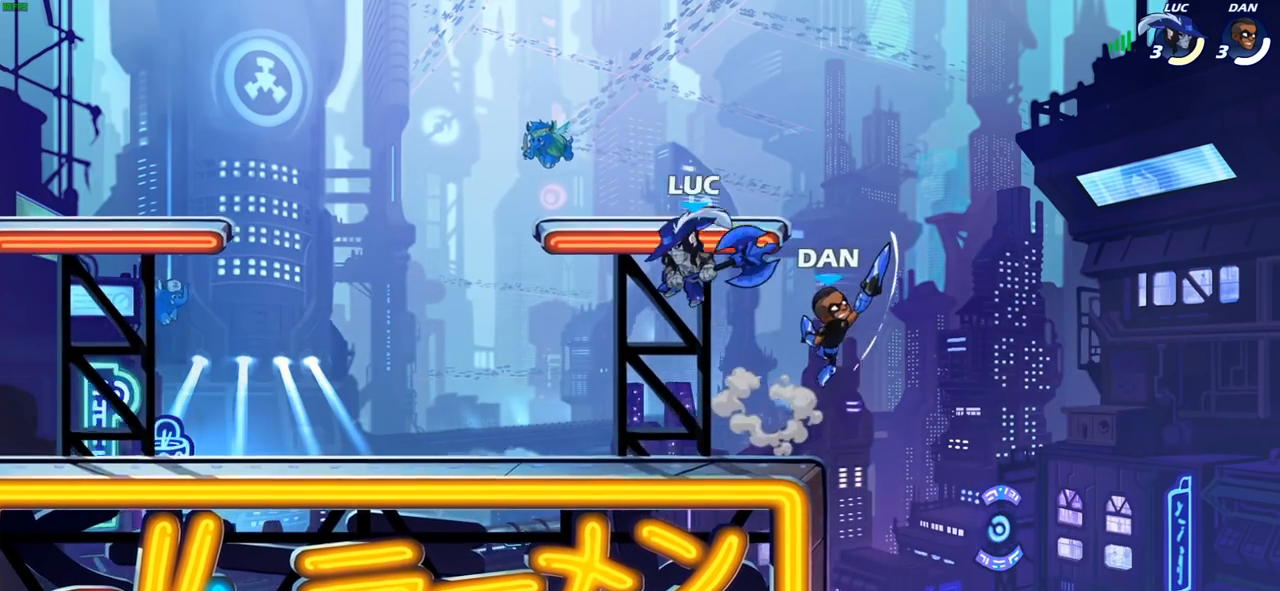
{"buttons": [], "left_stick": "center", "right_stick": "center", "events": [[100, "left_stick", "down"], [250, "left_stick", "right"], [333, "SQUARE", "down"], [433, "SQUARE", "up"], [467, "left_stick", "center"]]}
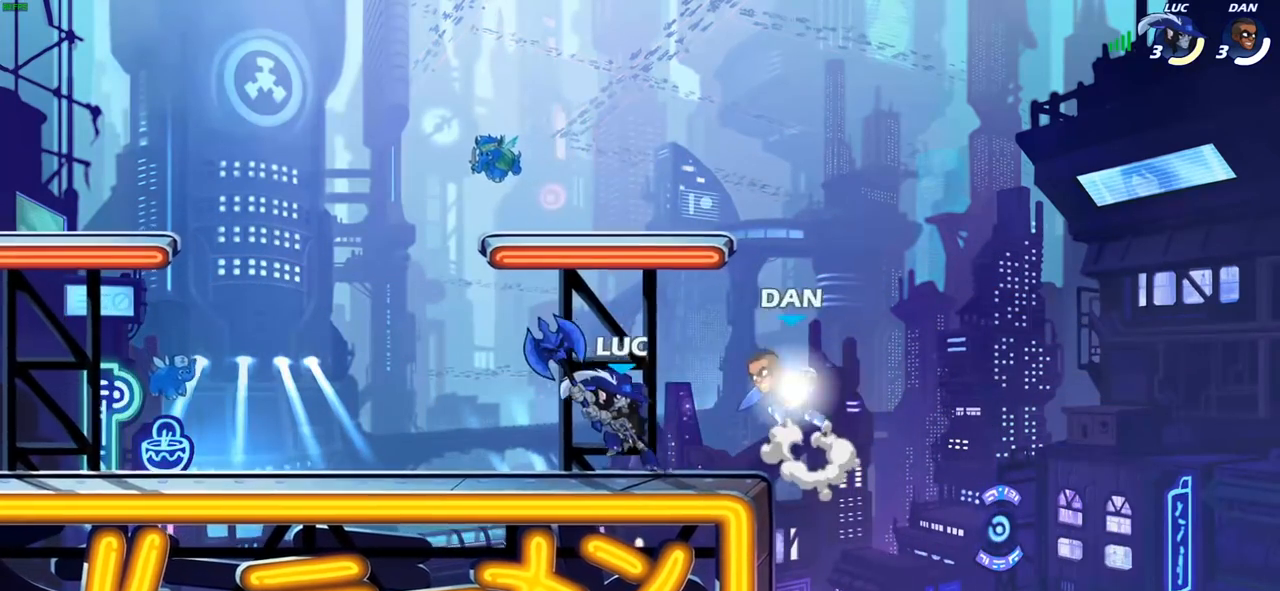
{"buttons": [], "left_stick": "center", "right_stick": "center", "events": []}
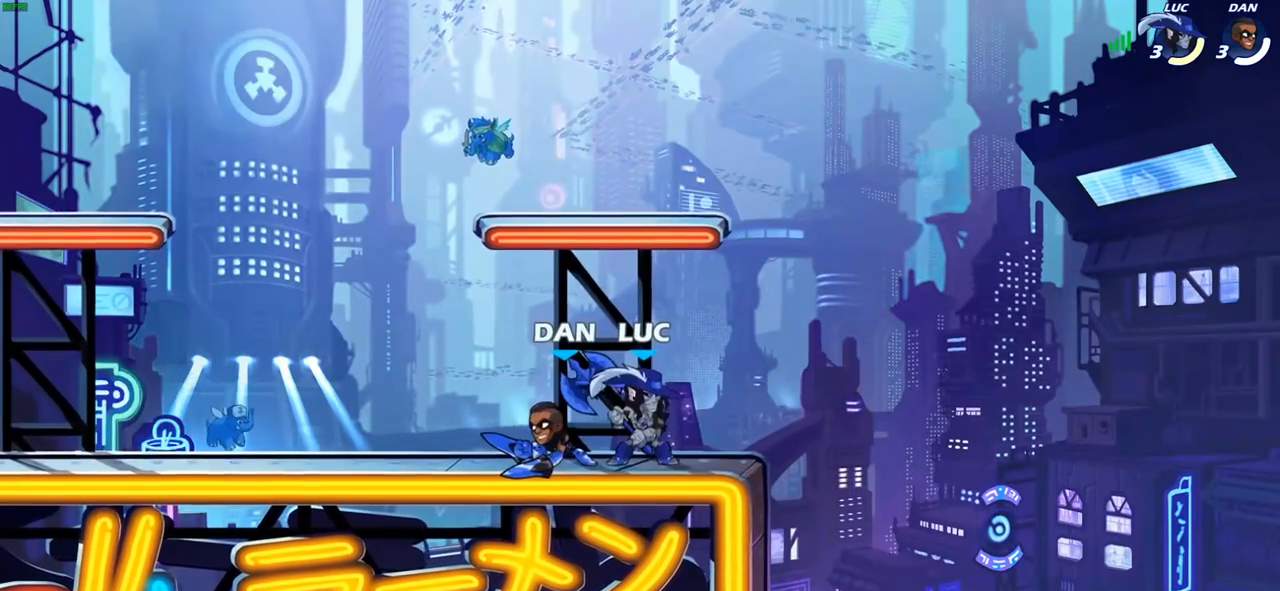
{"buttons": [], "left_stick": "center", "right_stick": "center", "events": [[167, "left_stick", "up-left"], [217, "left_stick", "center"], [233, "SQUARE", "down"], [300, "SQUARE", "up"], [383, "SQUARE", "down"], [483, "SQUARE", "up"]]}
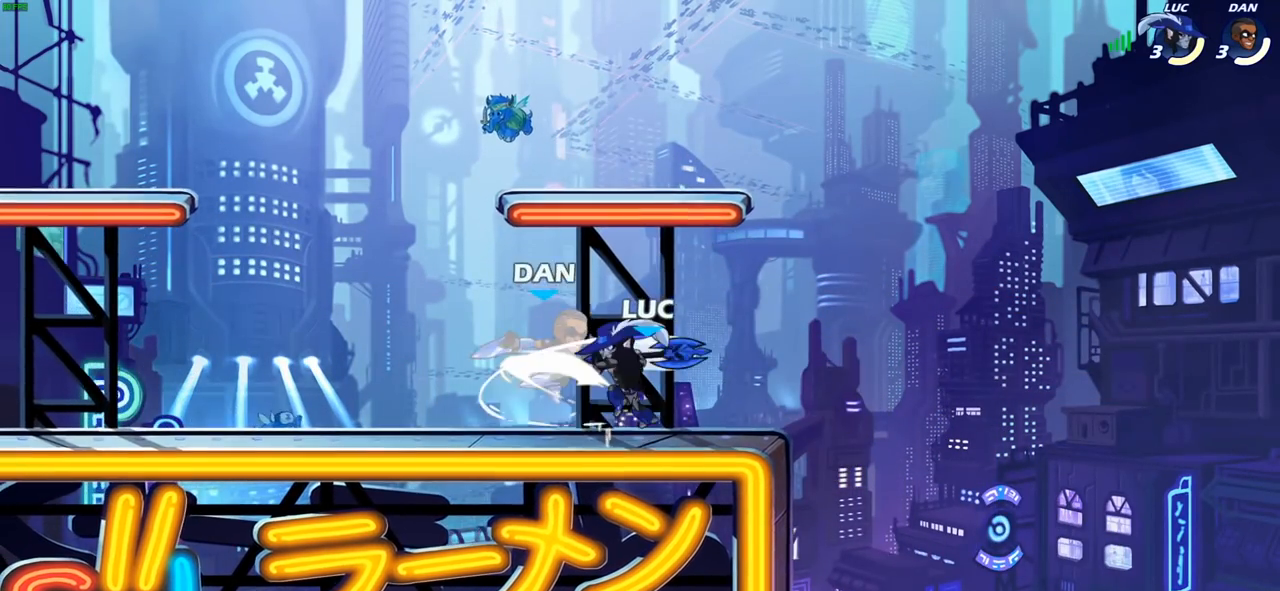
{"buttons": [], "left_stick": "left", "right_stick": "center", "events": [[67, "SQUARE", "down"], [150, "SQUARE", "up"], [250, "SQUARE", "down"], [333, "SQUARE", "up"], [367, "left_stick", "left"]]}
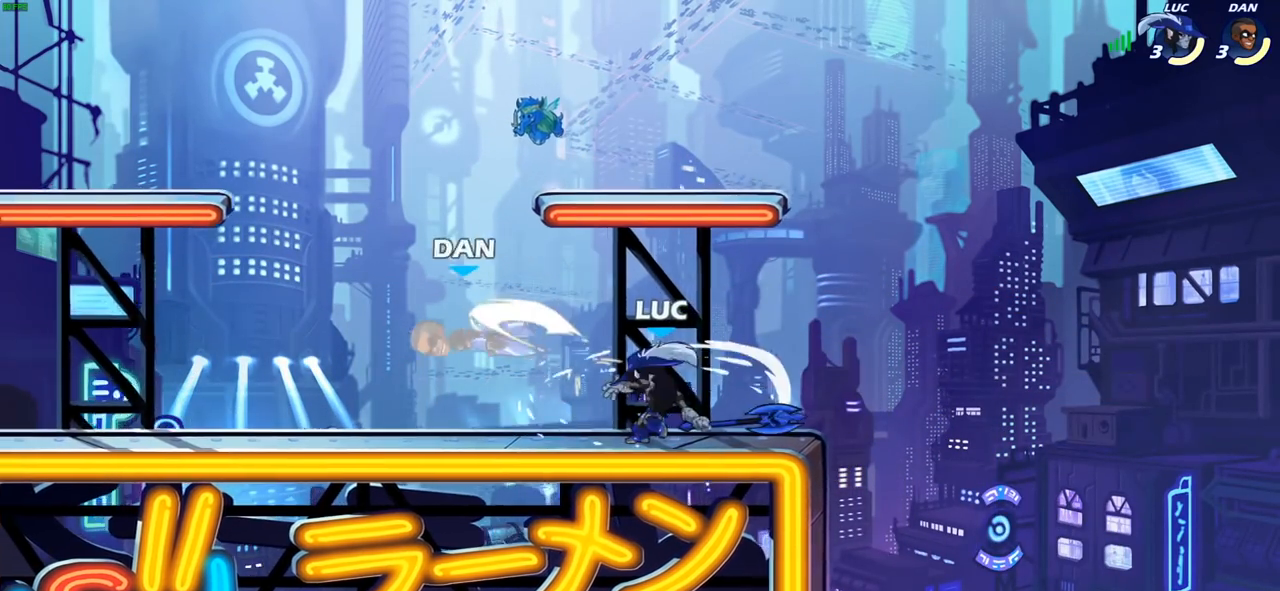
{"buttons": [], "left_stick": "center", "right_stick": "center", "events": [[117, "R2", "down"], [167, "SQUARE", "down"], [267, "R2", "up"], [283, "SQUARE", "up"], [333, "left_stick", "center"]]}
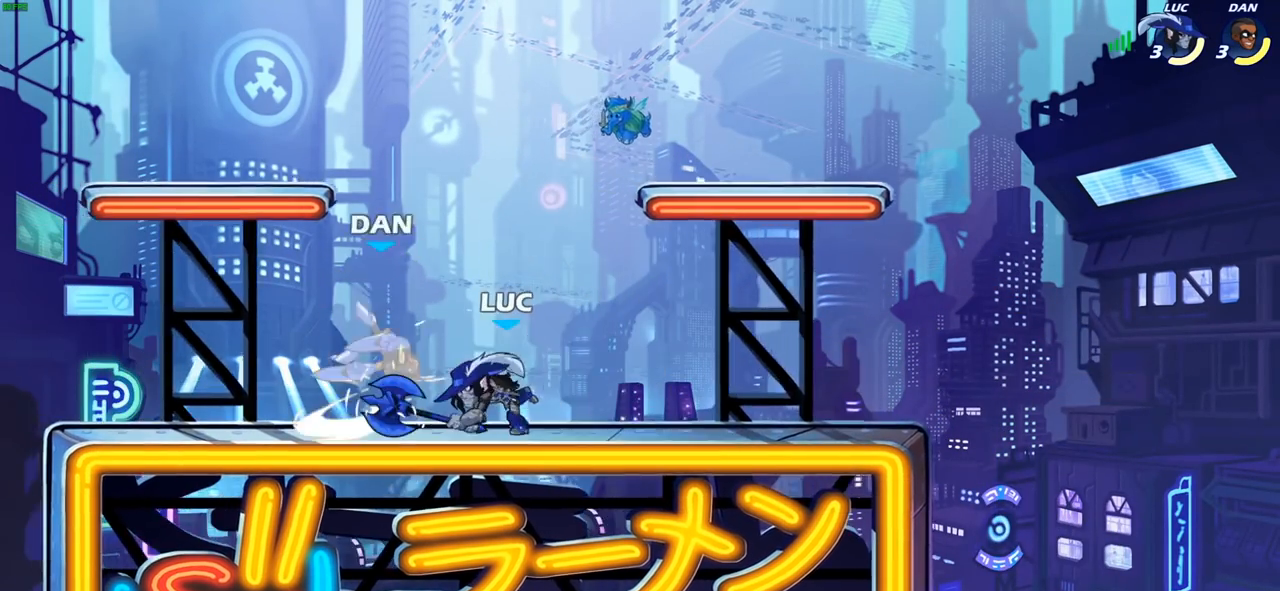
{"buttons": [], "left_stick": "center", "right_stick": "center", "events": [[150, "CROSS", "down"], [217, "SQUARE", "down"], [233, "CROSS", "up"], [283, "SQUARE", "up"]]}